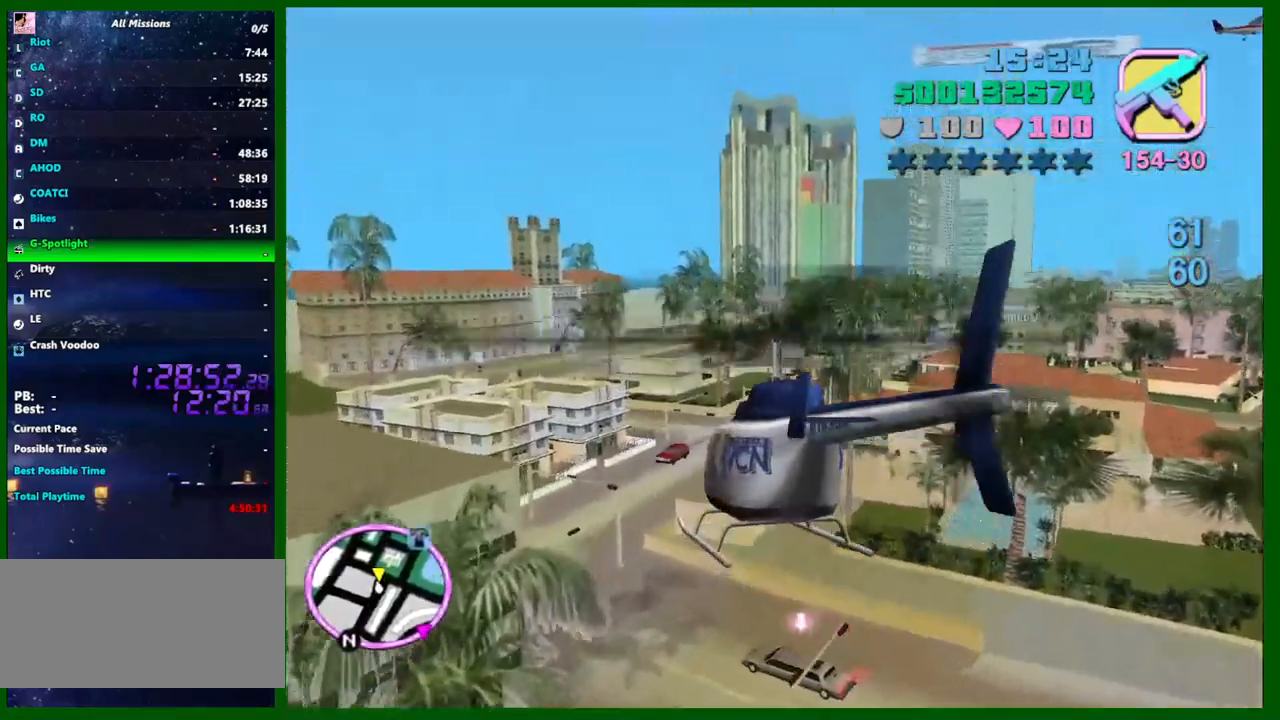
Gameplay with keyboard and mouse; each line is a JSON object with the keys and mouse buttons held at the frame after it. "events" lists presses ("down") and releases ("up") of "1", "2", "3", "4", "5", "a", "c", "caps_lock", "ctrl", "d", "down", "e", "escape", "f", "f1", "f2", "f3", "g", "h", "left", "q", "right", "s", "shift", "space", "tab", "up", "v", "w", "x", "y", "z", "mouse_left", "mouse_middle", "mouse_right", "mouse_wheel_up" and "mouse_wheel_down" between this image and that frame as [ms after this image, input, new state], when the widget could be followed in between. "mouse_left", "mouse_middle", "mouse_right", "mouse_wheel_up", "mouse_wheel_down" = the "left", "middle", "right", "wheel_up", "wheel_down" buttons of the "mouse" list. No other keys are recorded. Not read: mouse_move.
{"keys": ["w"], "mouse": [], "events": [[250, "q", "down"], [300, "q", "up"], [450, "w", "down"]]}
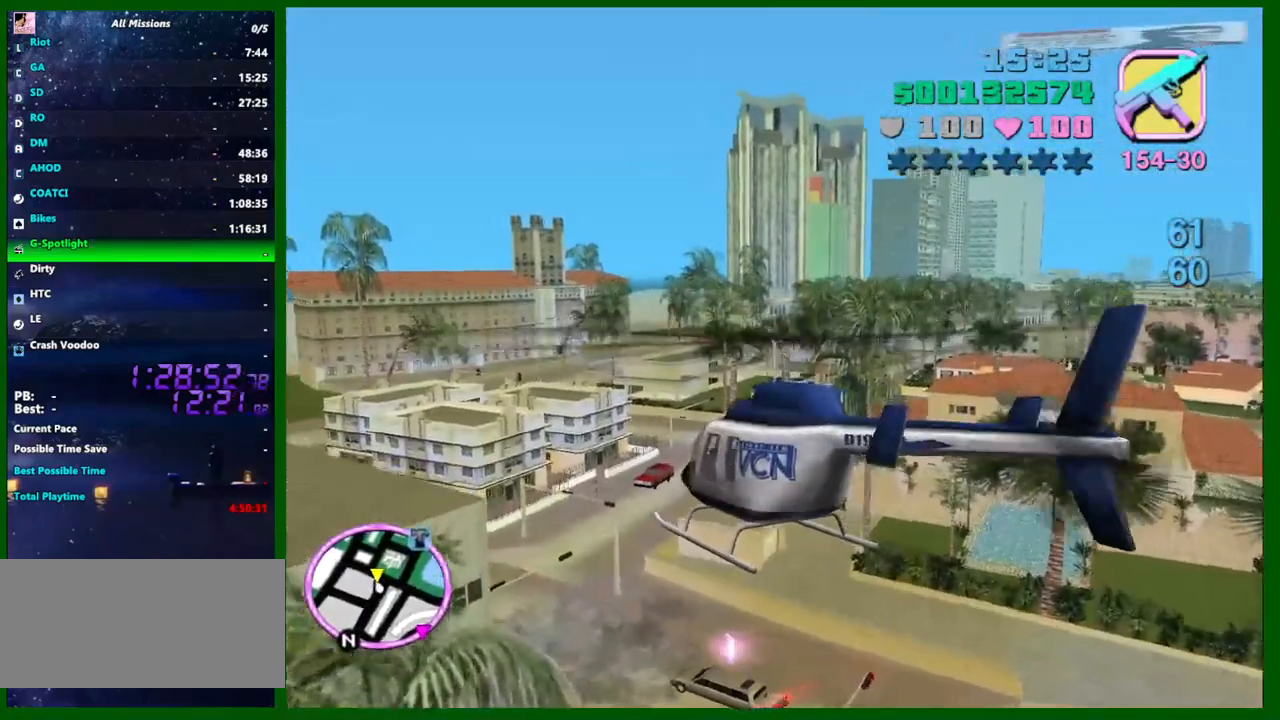
{"keys": [], "mouse": [], "events": [[134, "w", "up"]]}
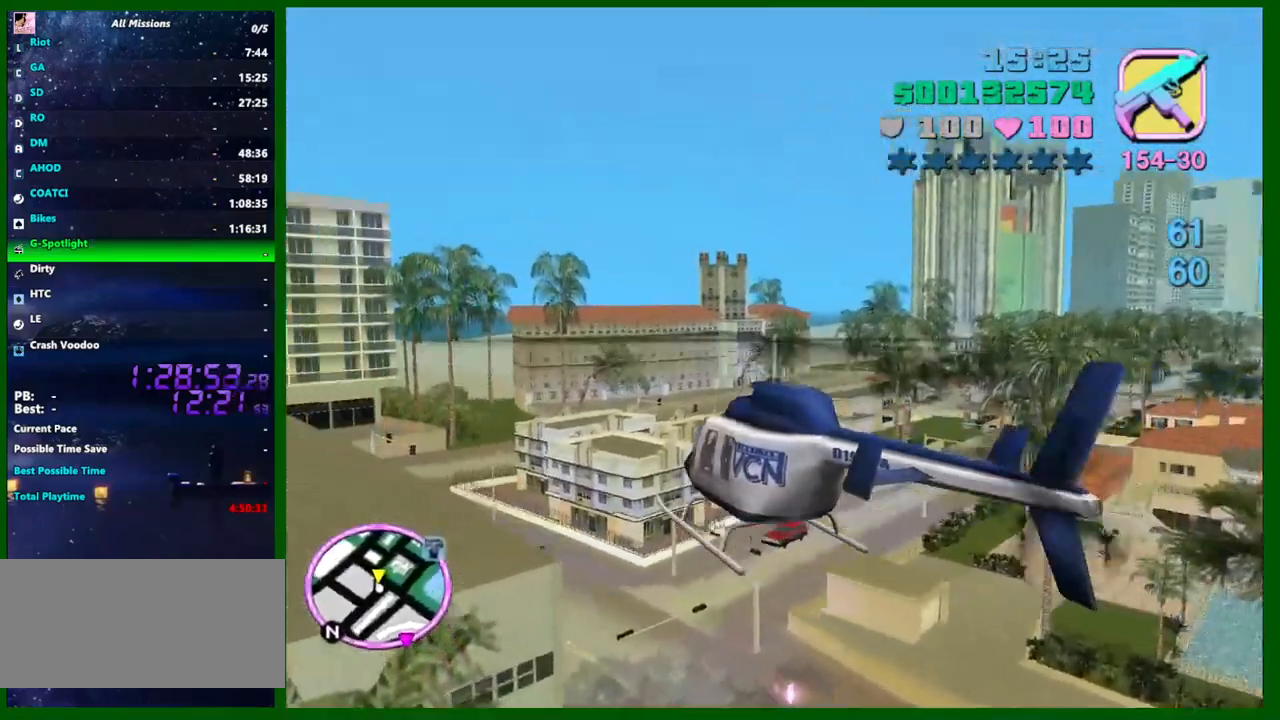
{"keys": [], "mouse": [], "events": [[150, "s", "down"], [234, "s", "up"], [384, "down", "down"], [467, "down", "up"]]}
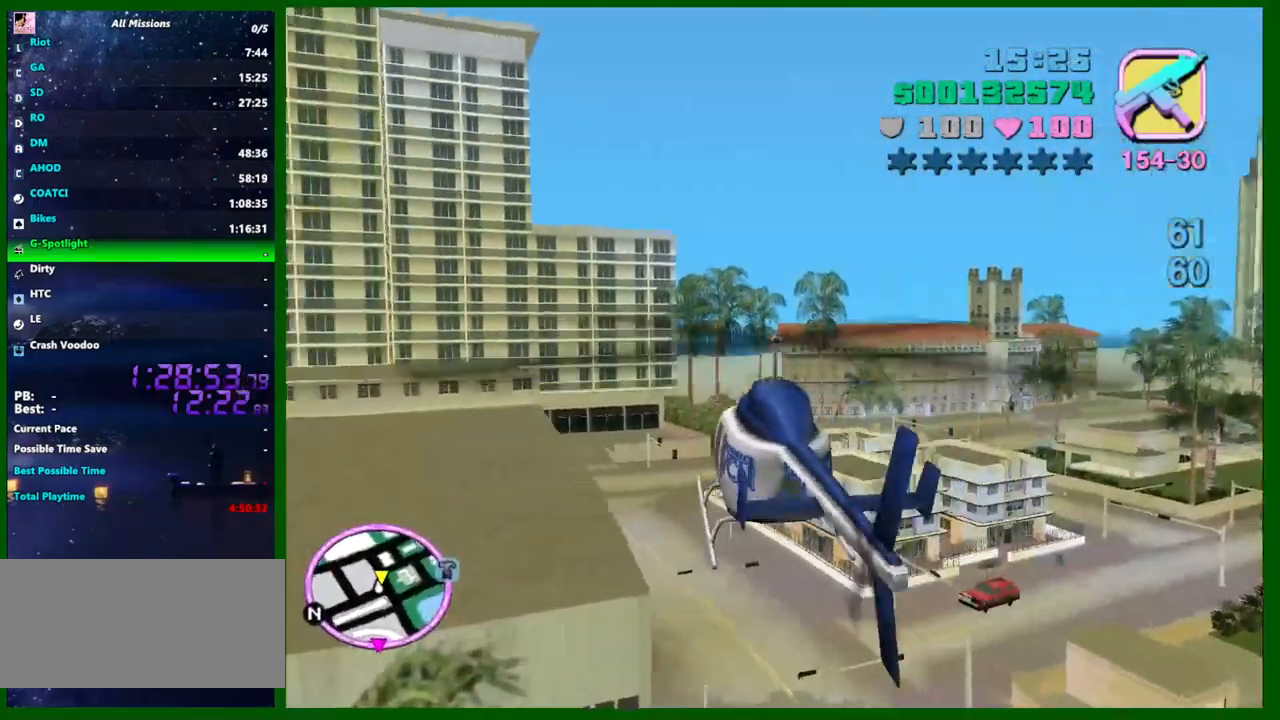
{"keys": [], "mouse": [], "events": [[17, "w", "down"], [167, "w", "up"], [350, "d", "down"], [400, "w", "down"], [450, "d", "up"], [450, "down", "down"], [484, "down", "up"], [484, "w", "up"]]}
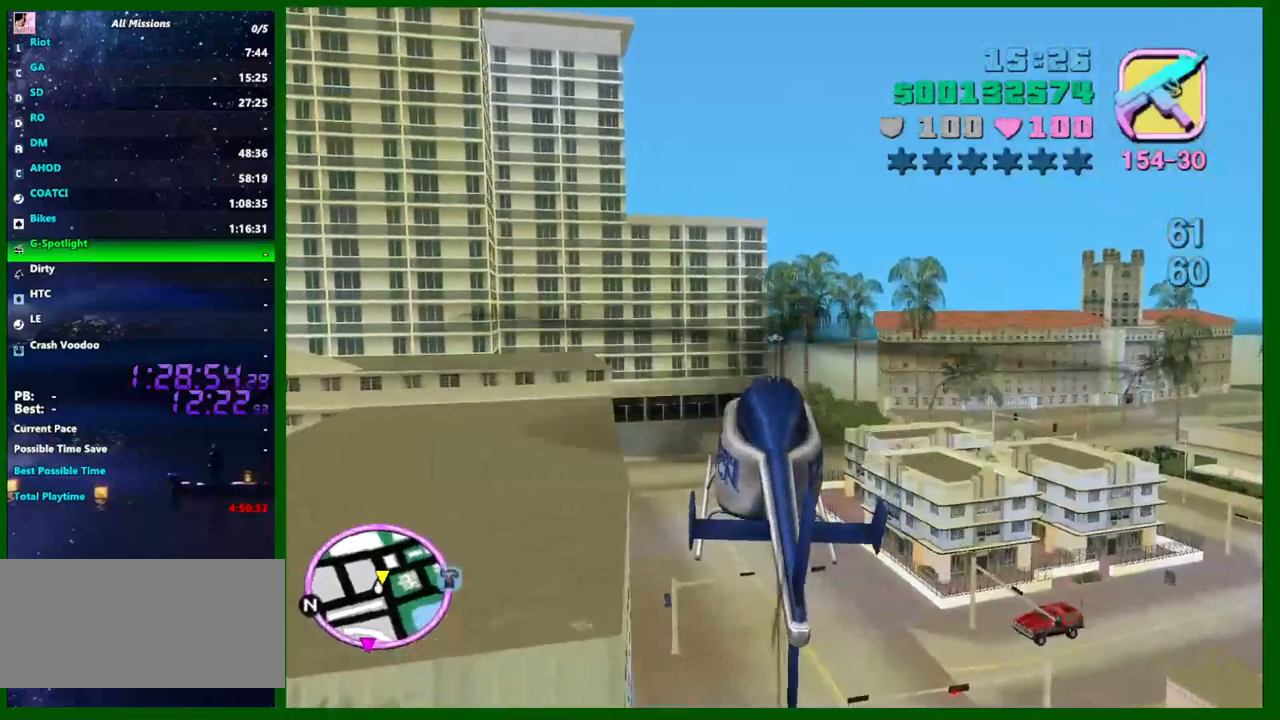
{"keys": [], "mouse": [], "events": [[367, "w", "down"], [467, "w", "up"]]}
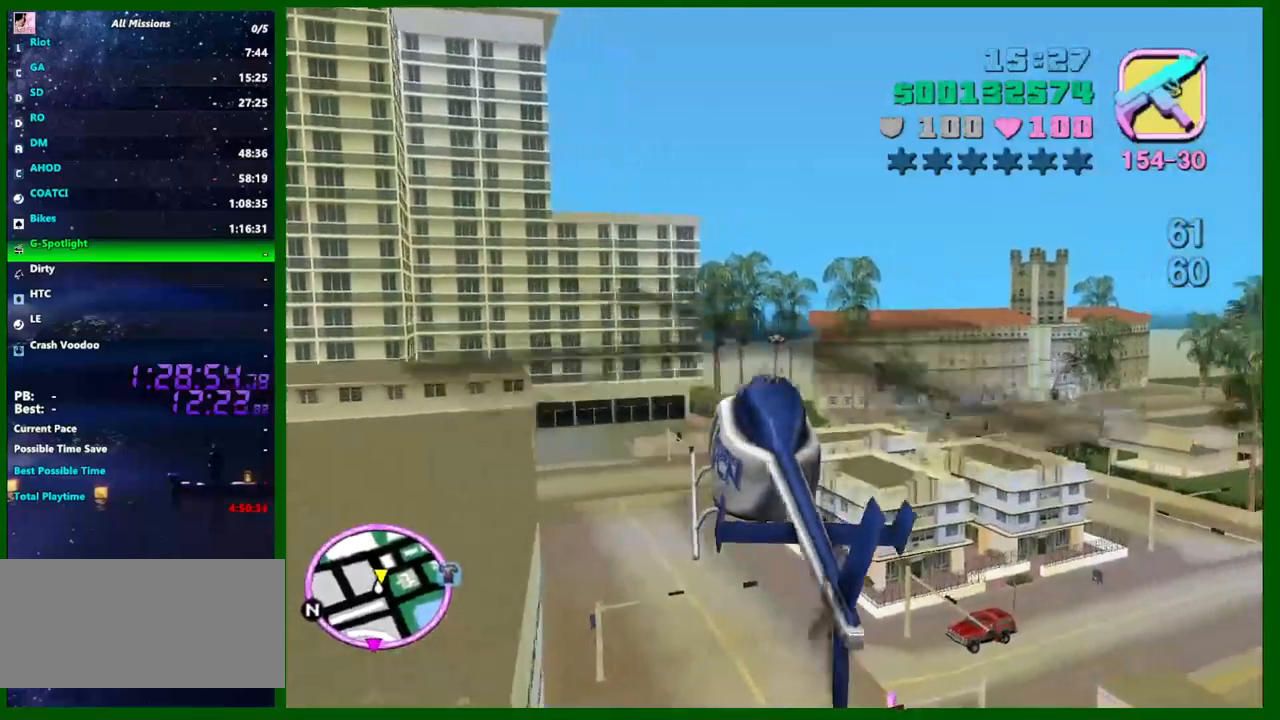
{"keys": ["up"], "mouse": [], "events": [[234, "up", "down"], [284, "up", "up"], [334, "s", "down"], [434, "s", "up"], [467, "up", "down"]]}
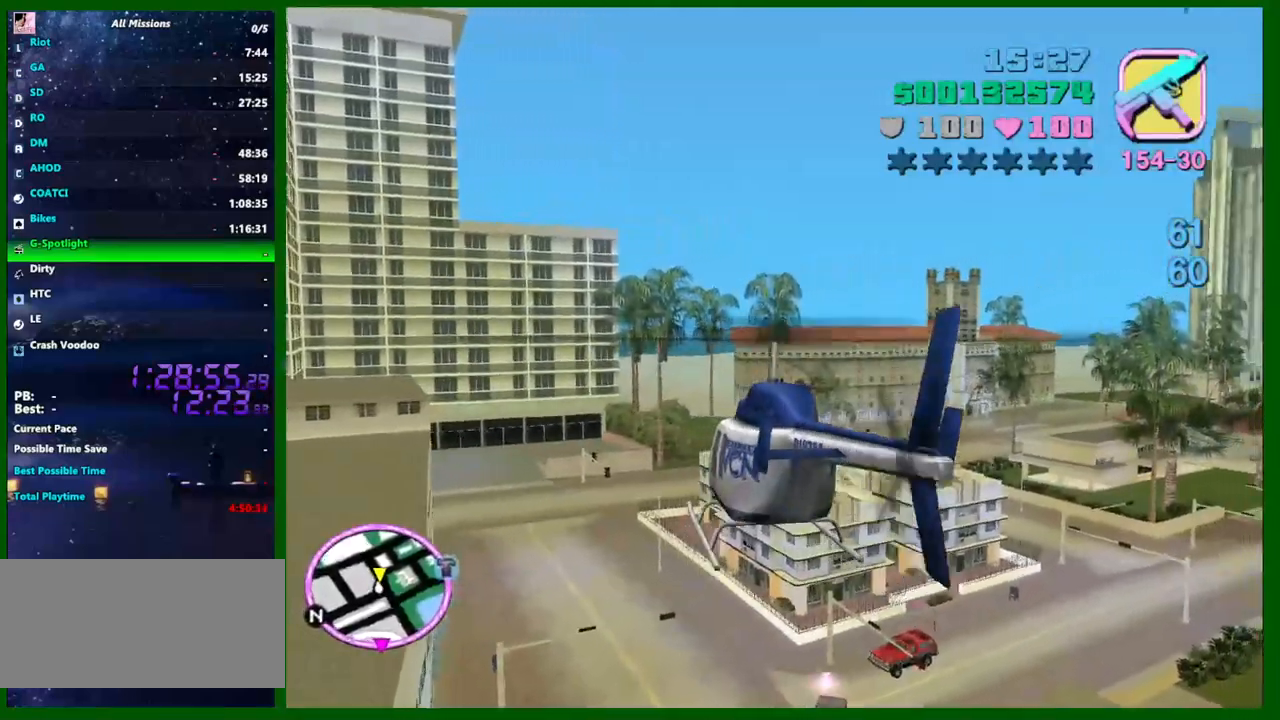
{"keys": [], "mouse": [], "events": [[67, "up", "up"], [217, "w", "down"], [350, "e", "down"], [500, "e", "up"], [500, "w", "up"]]}
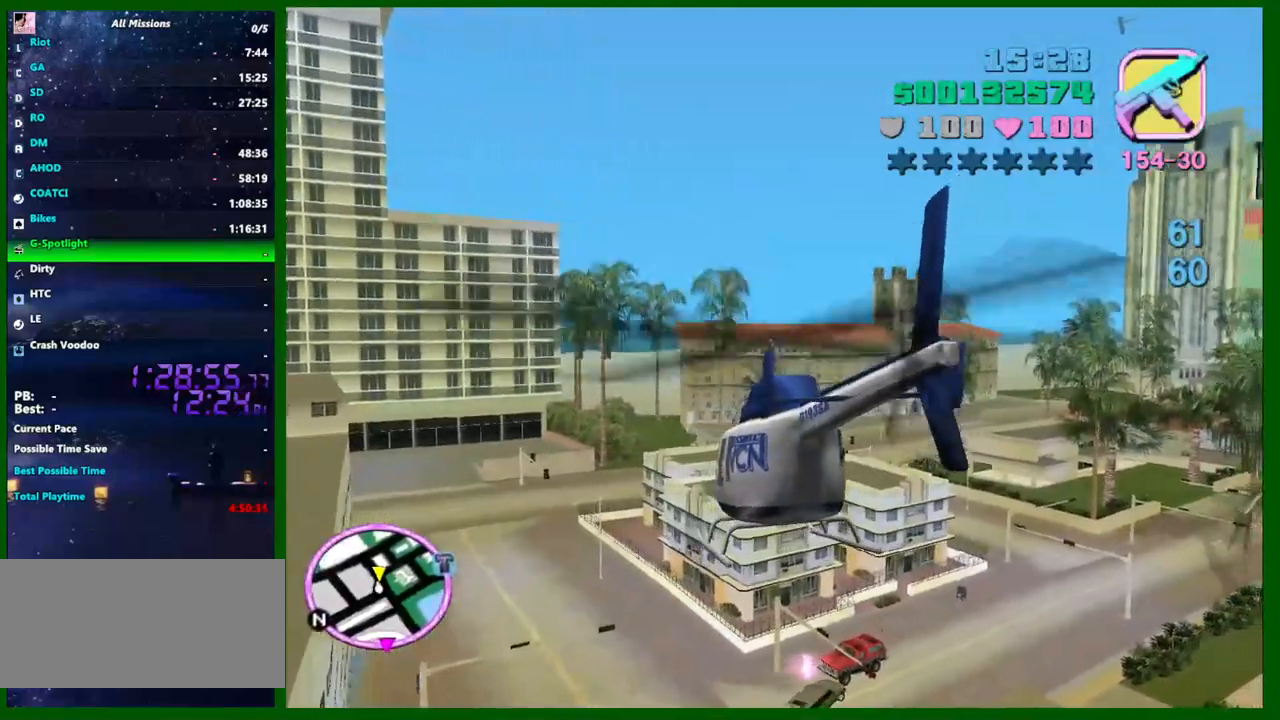
{"keys": [], "mouse": [], "events": [[84, "up", "down"], [184, "up", "up"], [267, "e", "down"], [367, "e", "up"], [417, "up", "down"], [500, "up", "up"]]}
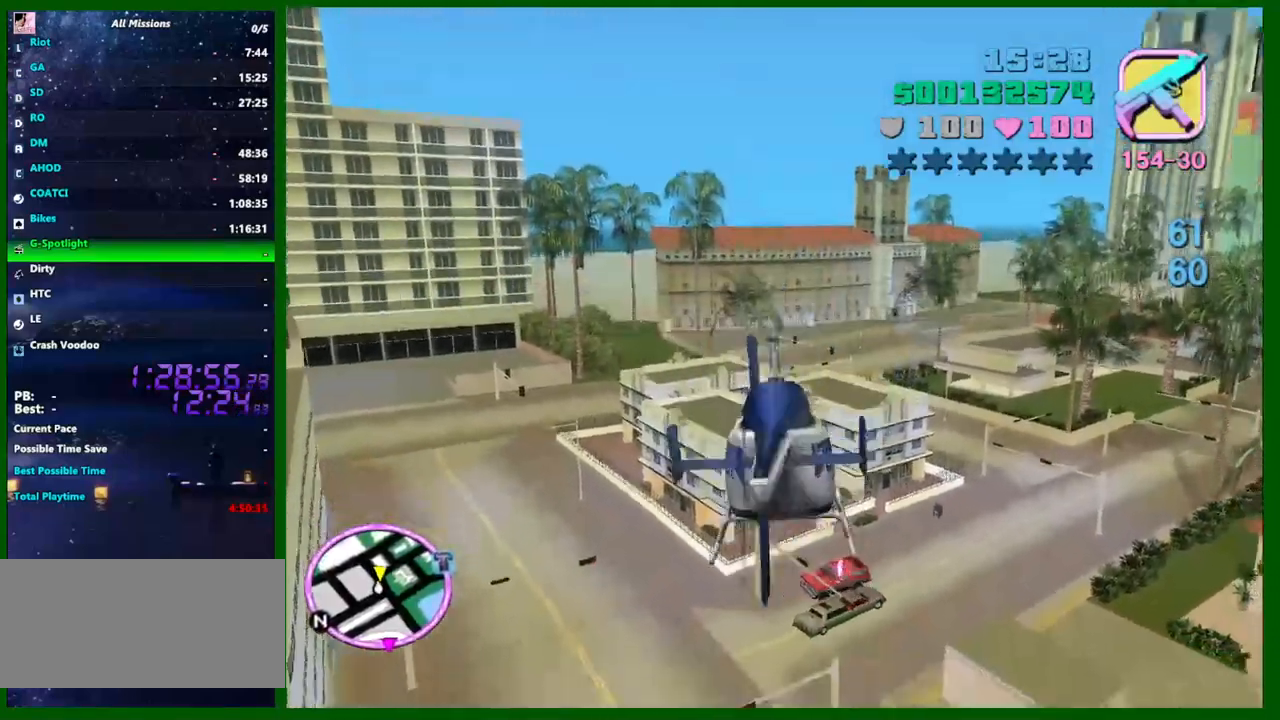
{"keys": ["up"], "mouse": [], "events": [[234, "e", "down"], [284, "w", "down"], [334, "e", "up"], [467, "up", "down"], [467, "w", "up"]]}
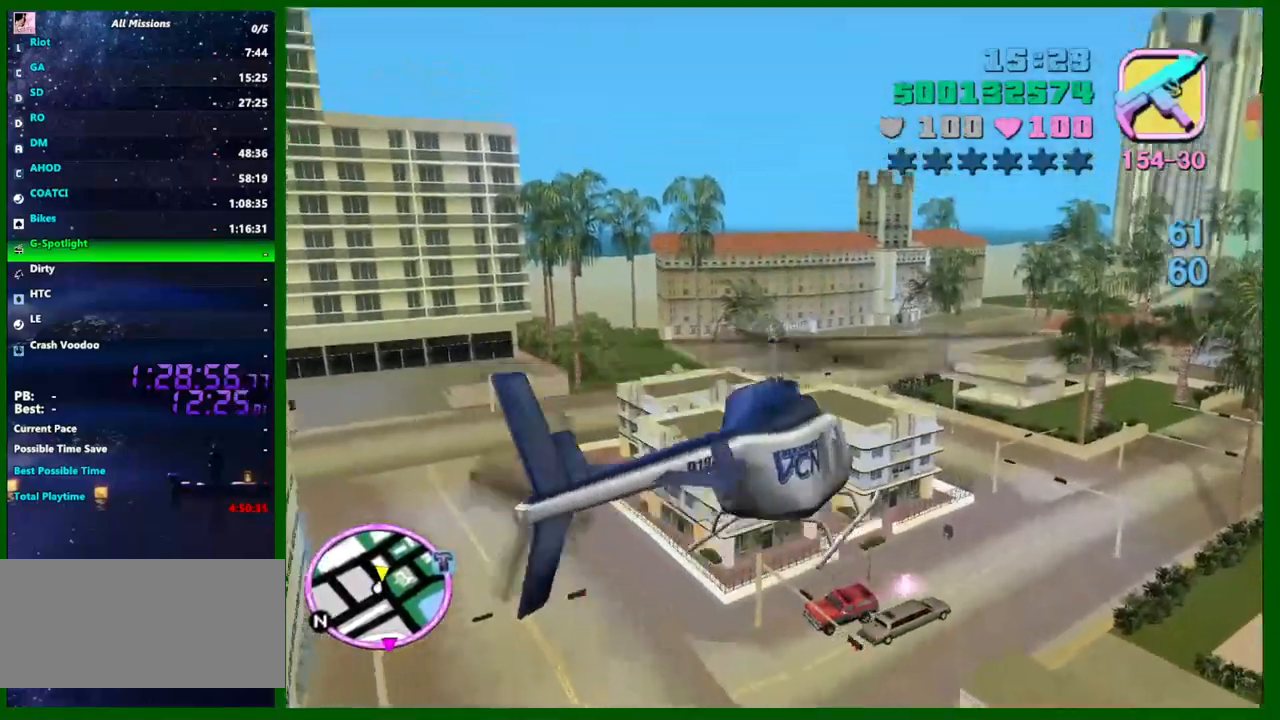
{"keys": ["up"], "mouse": [], "events": [[17, "up", "up"], [217, "w", "down"], [250, "up", "down"], [300, "w", "up"], [350, "up", "up"], [484, "up", "down"]]}
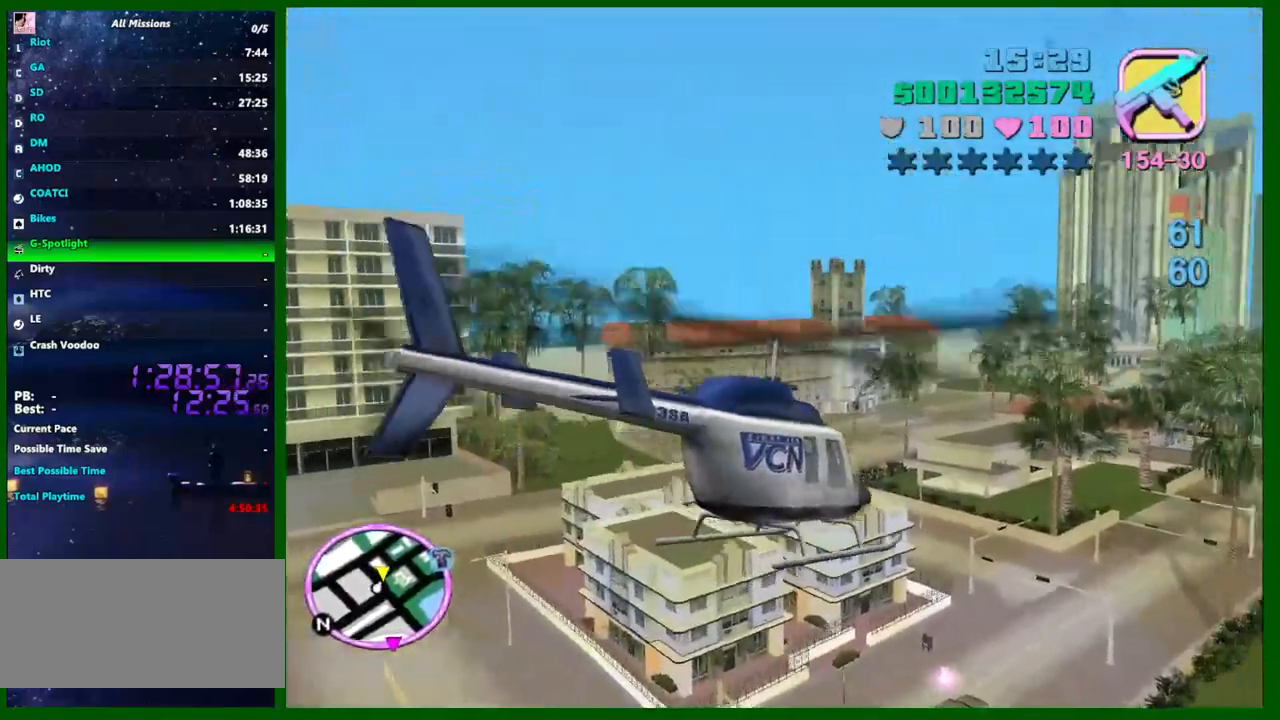
{"keys": ["a", "s"], "mouse": [], "events": [[84, "up", "up"], [467, "a", "down"], [467, "s", "down"]]}
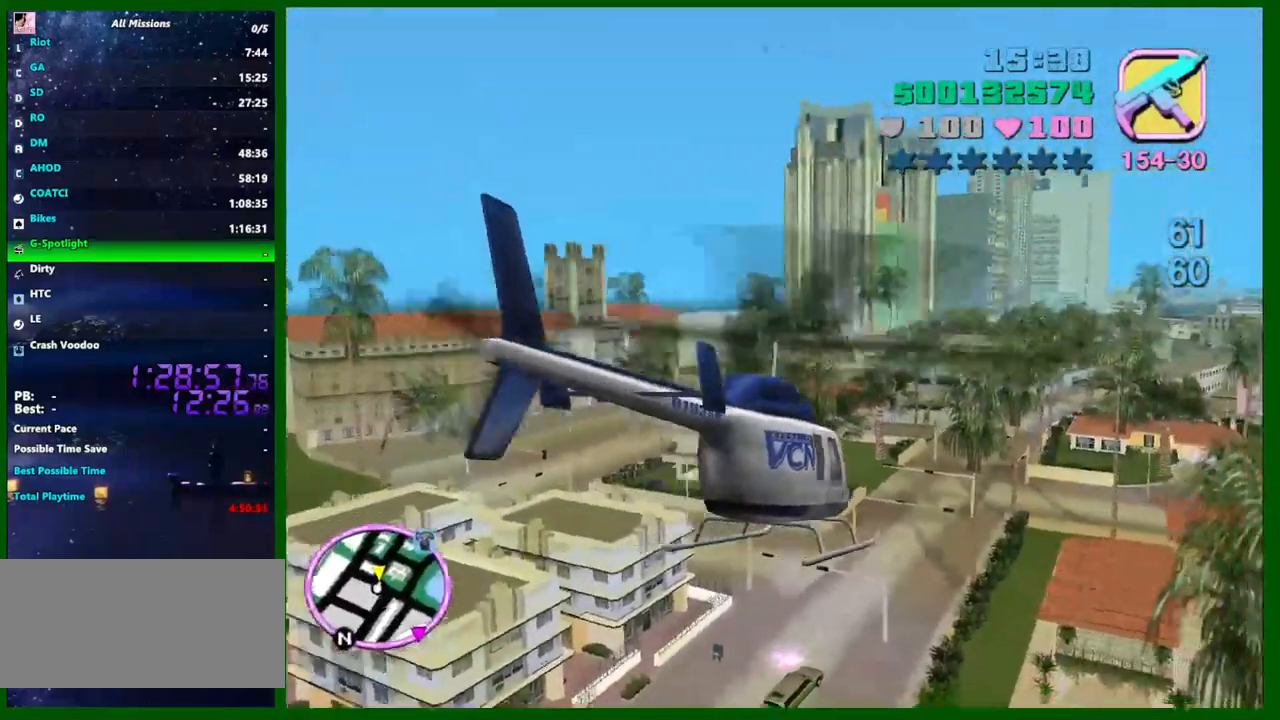
{"keys": ["a"], "mouse": [], "events": [[50, "a", "up"], [50, "s", "up"], [200, "up", "down"], [234, "up", "up"], [434, "a", "down"]]}
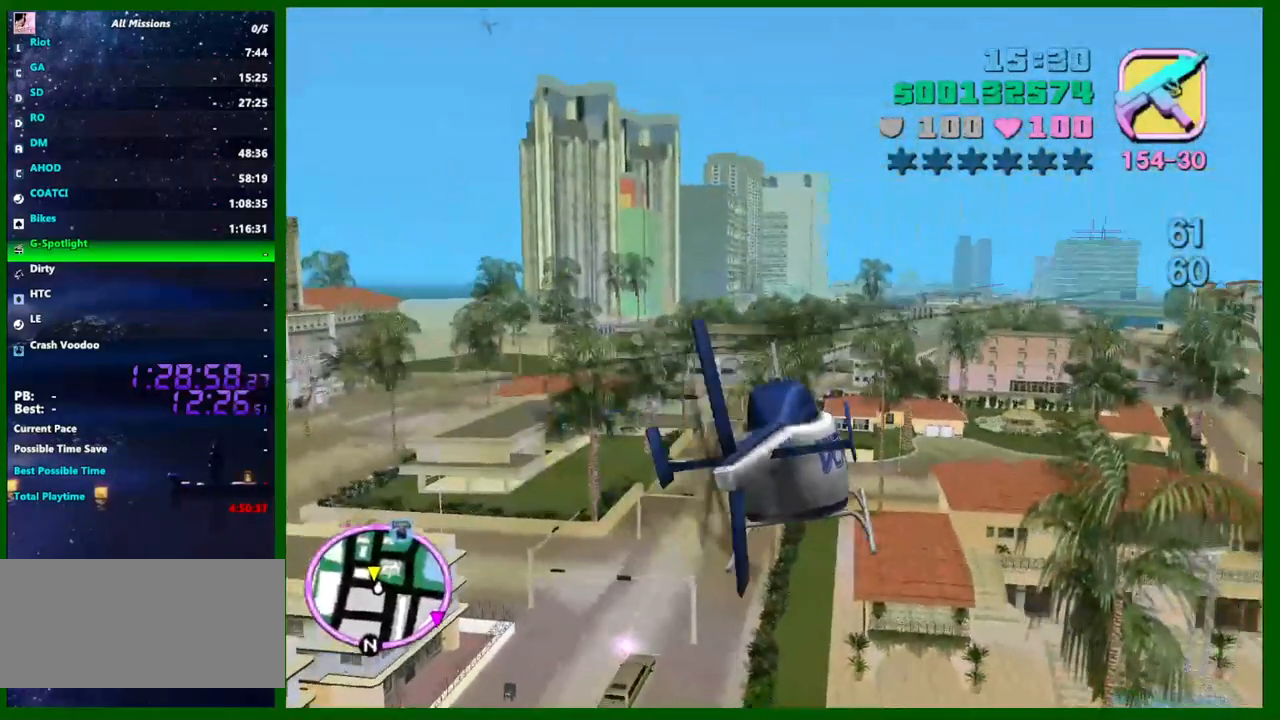
{"keys": [], "mouse": [], "events": [[17, "a", "up"], [67, "up", "down"], [167, "up", "up"], [300, "w", "down"], [450, "w", "up"]]}
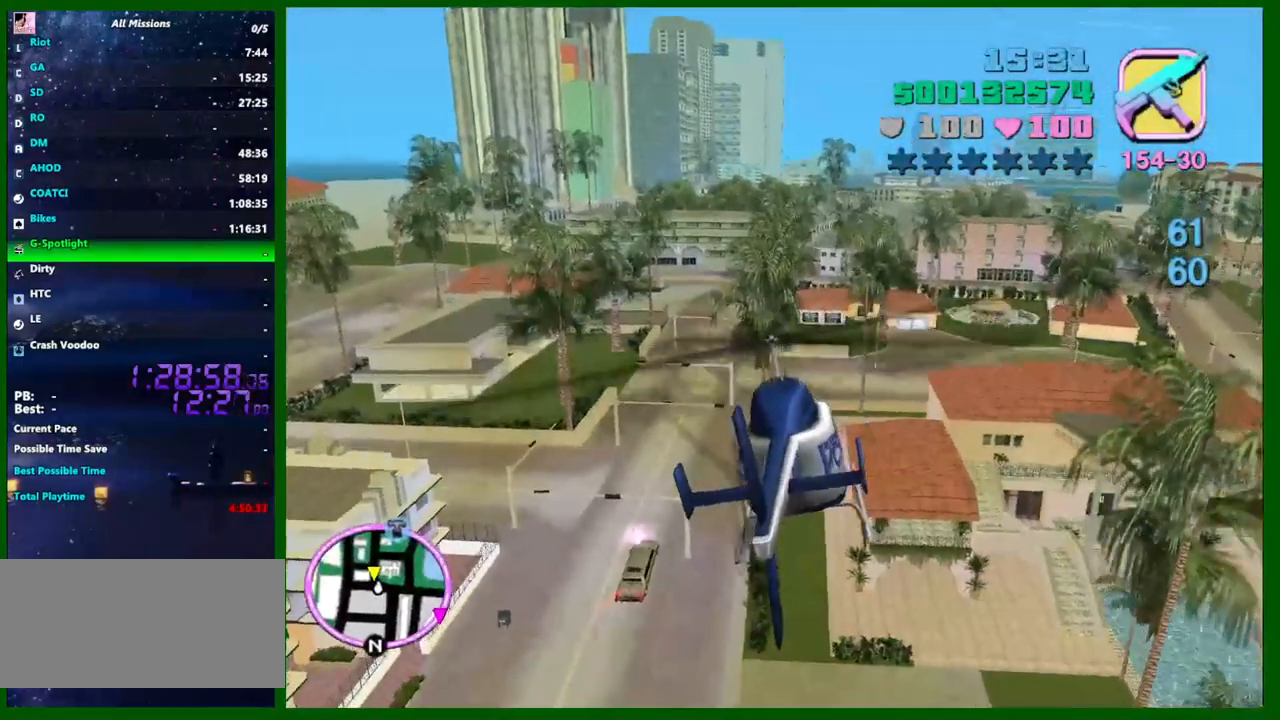
{"keys": [], "mouse": [], "events": [[84, "w", "down"], [234, "up", "down"], [234, "w", "up"], [367, "up", "up"]]}
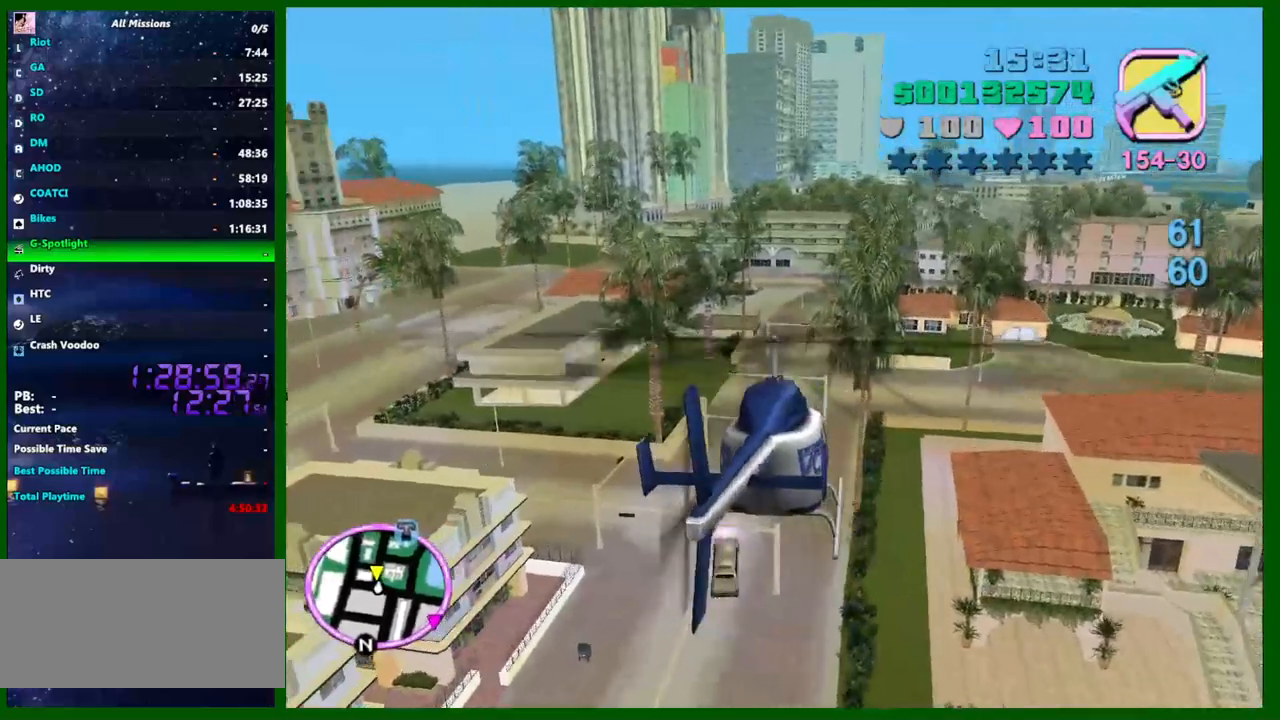
{"keys": ["a", "w"], "mouse": [], "events": [[200, "w", "down"], [250, "a", "down"], [334, "a", "up"], [334, "w", "up"], [467, "a", "down"], [467, "w", "down"]]}
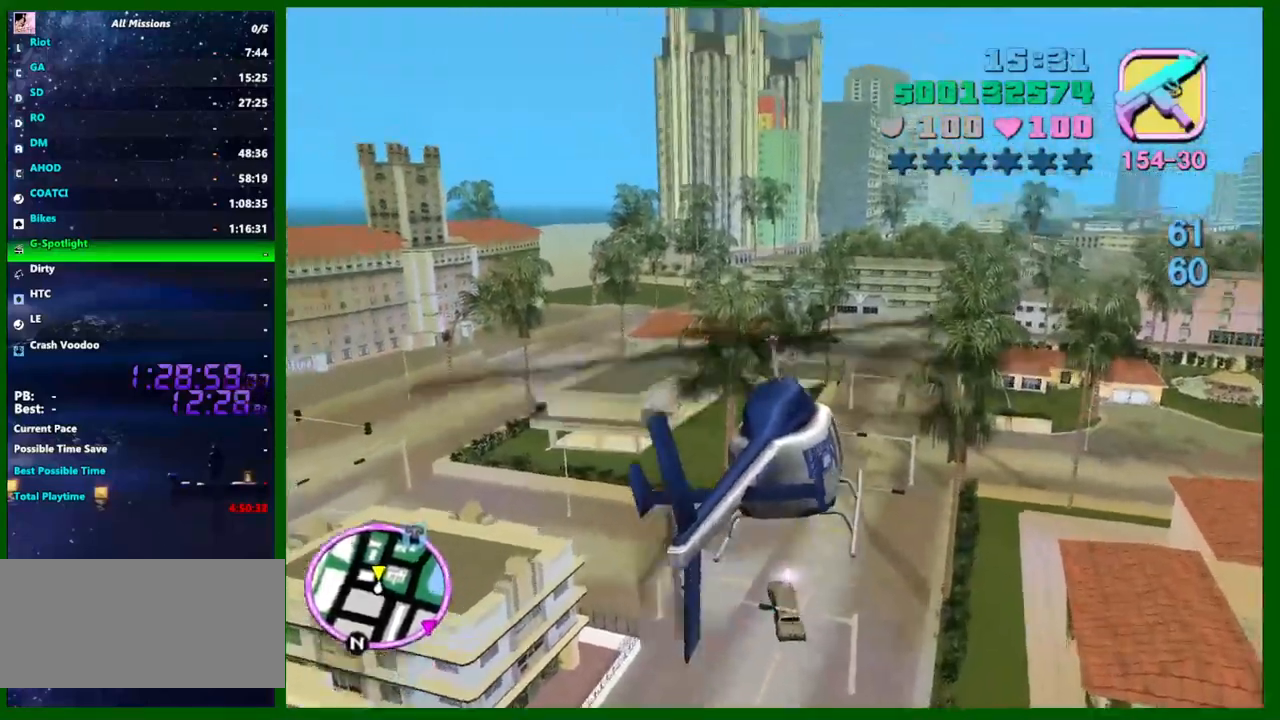
{"keys": [], "mouse": [], "events": [[67, "a", "up"], [67, "w", "up"]]}
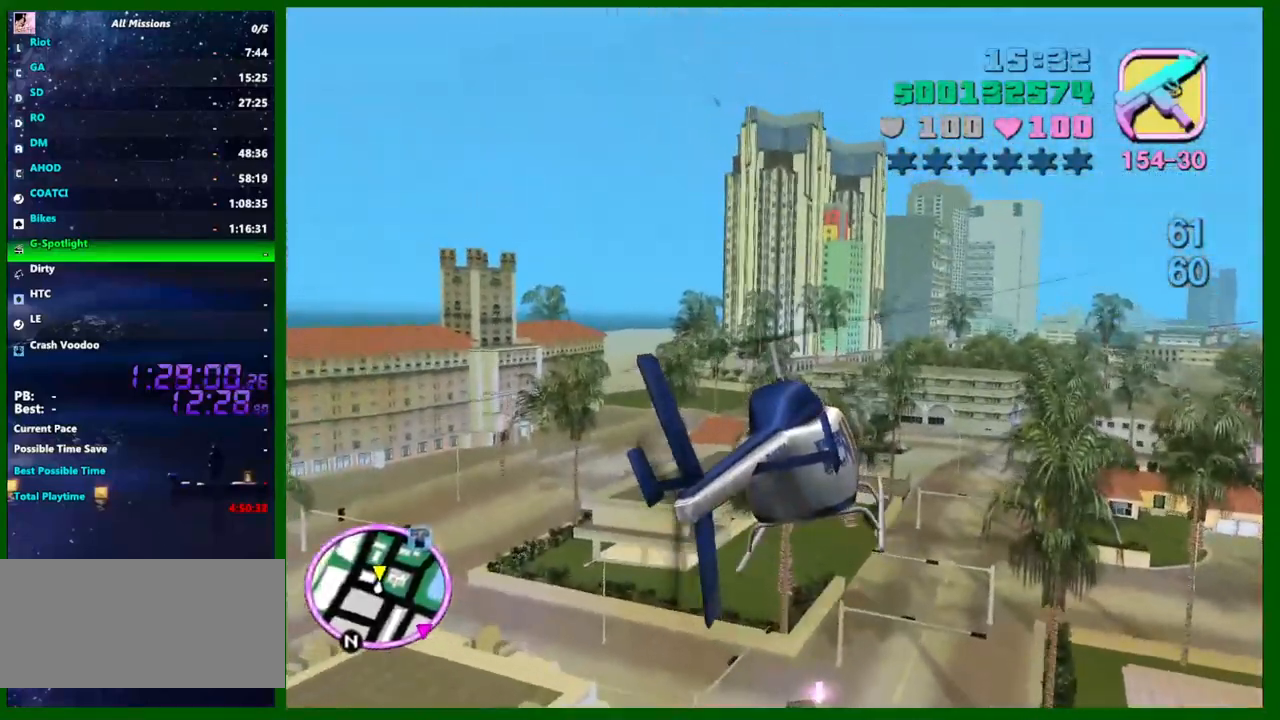
{"keys": [], "mouse": [], "events": [[217, "a", "down"], [267, "s", "down"], [367, "s", "up"], [417, "a", "up"]]}
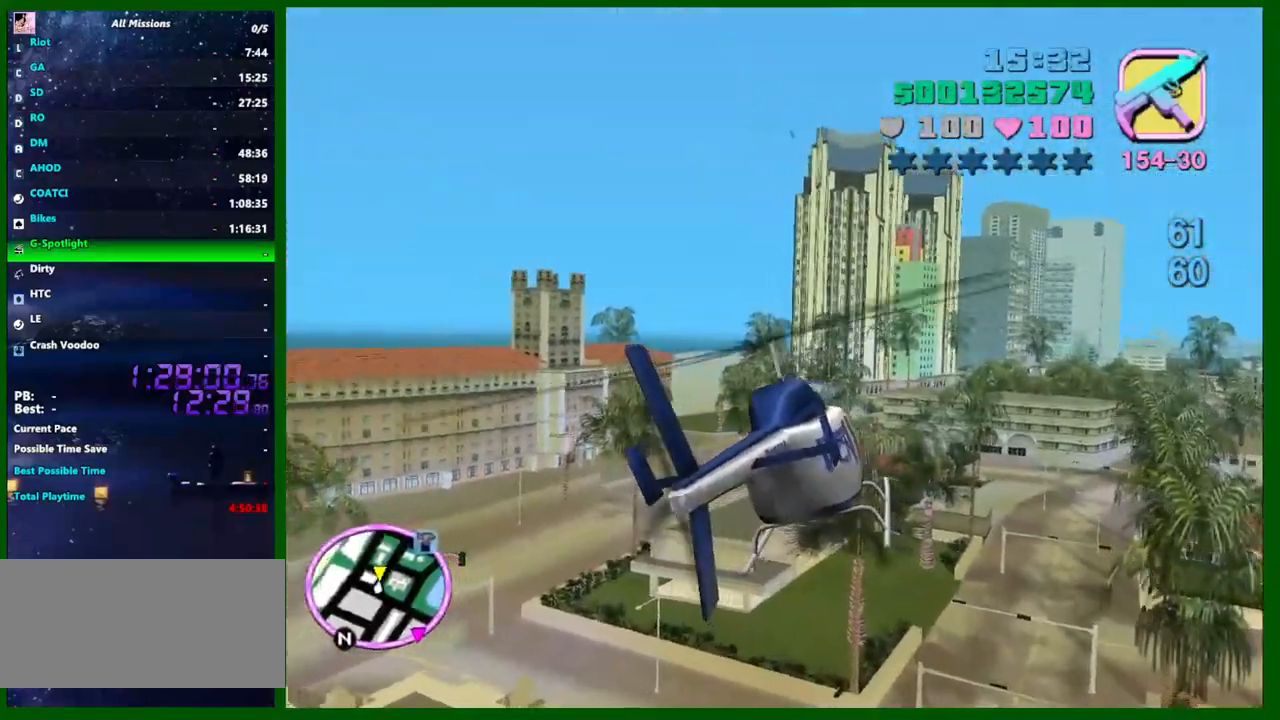
{"keys": [], "mouse": [], "events": []}
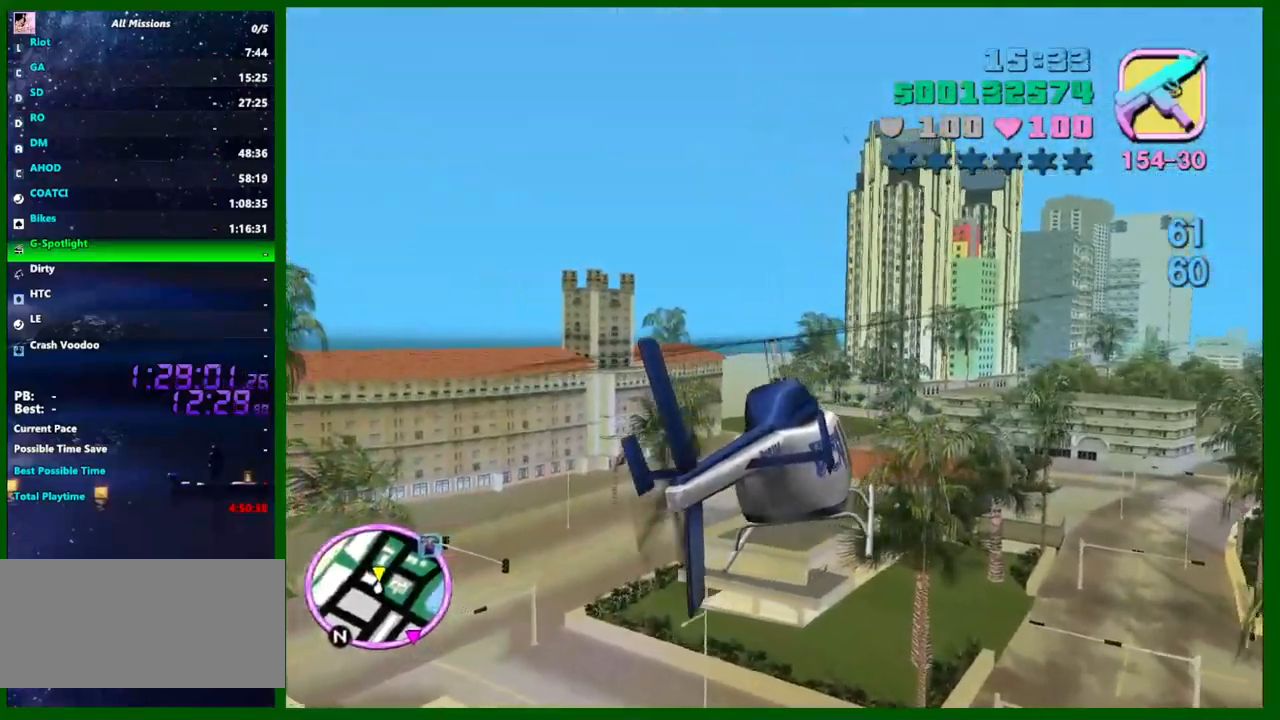
{"keys": [], "mouse": [], "events": []}
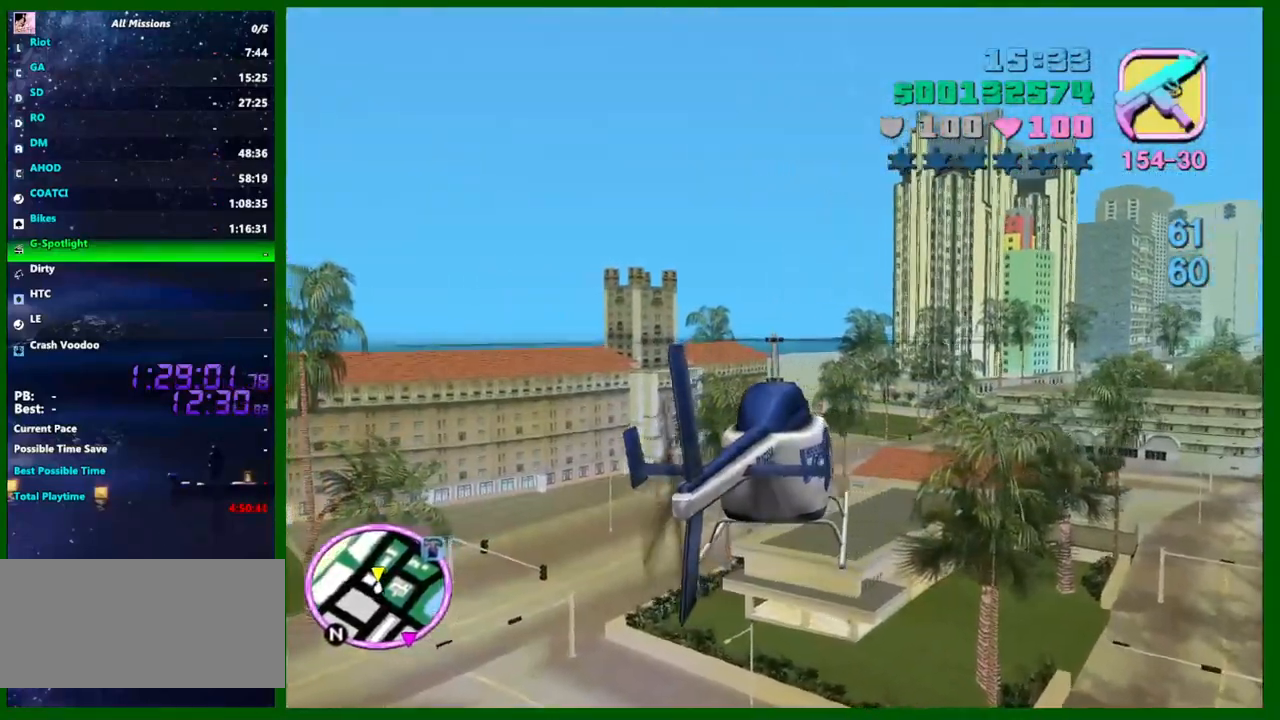
{"keys": [], "mouse": [], "events": [[134, "a", "down"], [184, "a", "up"]]}
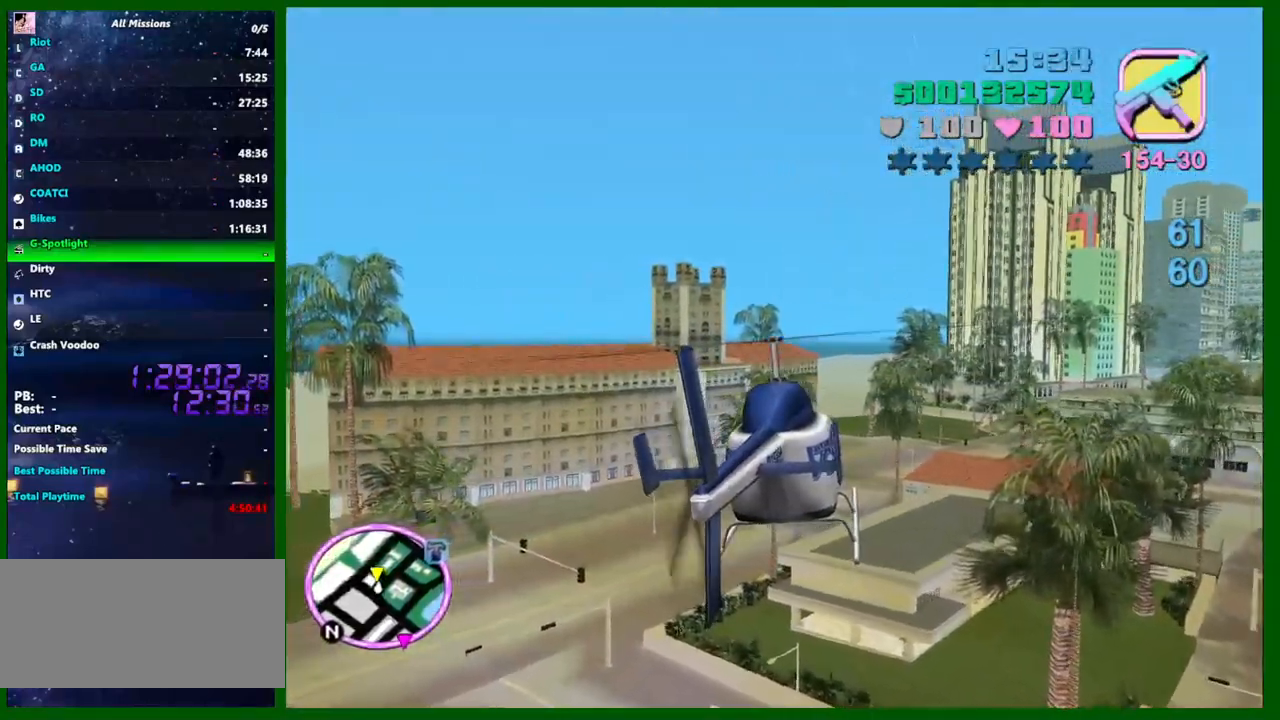
{"keys": [], "mouse": [], "events": []}
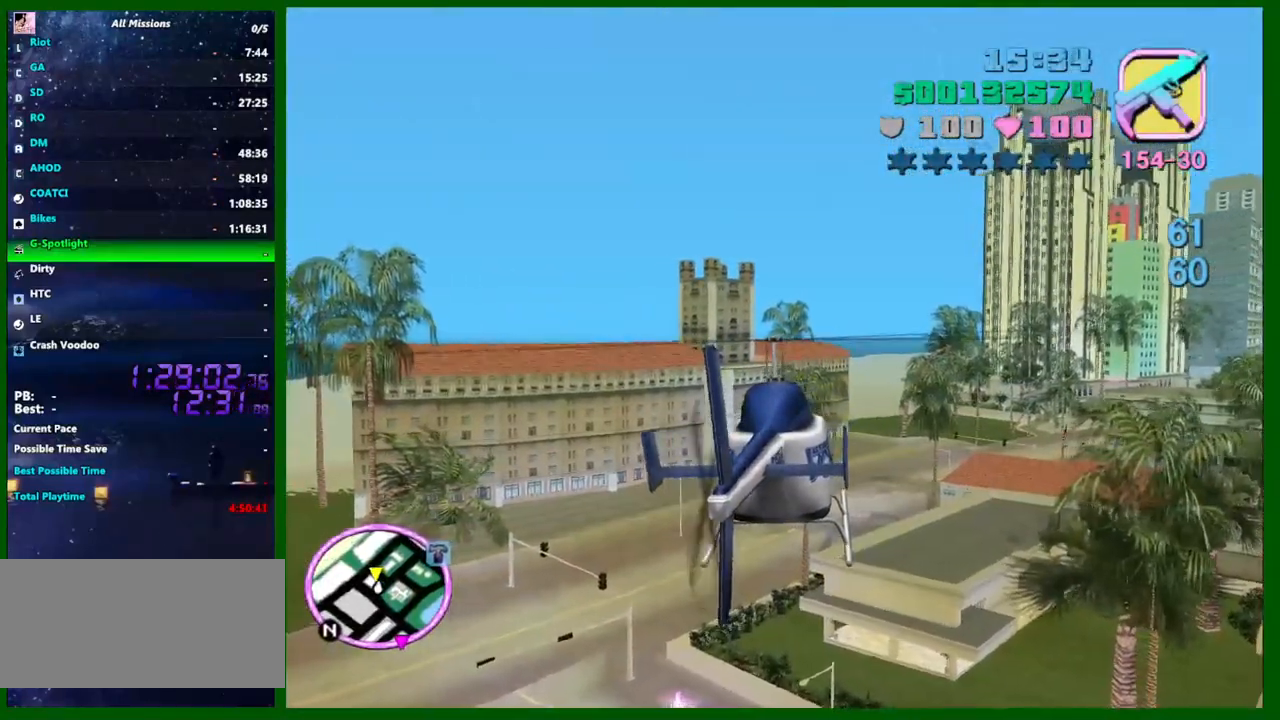
{"keys": ["a"], "mouse": [], "events": [[167, "s", "down"], [250, "s", "up"], [250, "up", "down"], [300, "up", "up"], [350, "a", "down"]]}
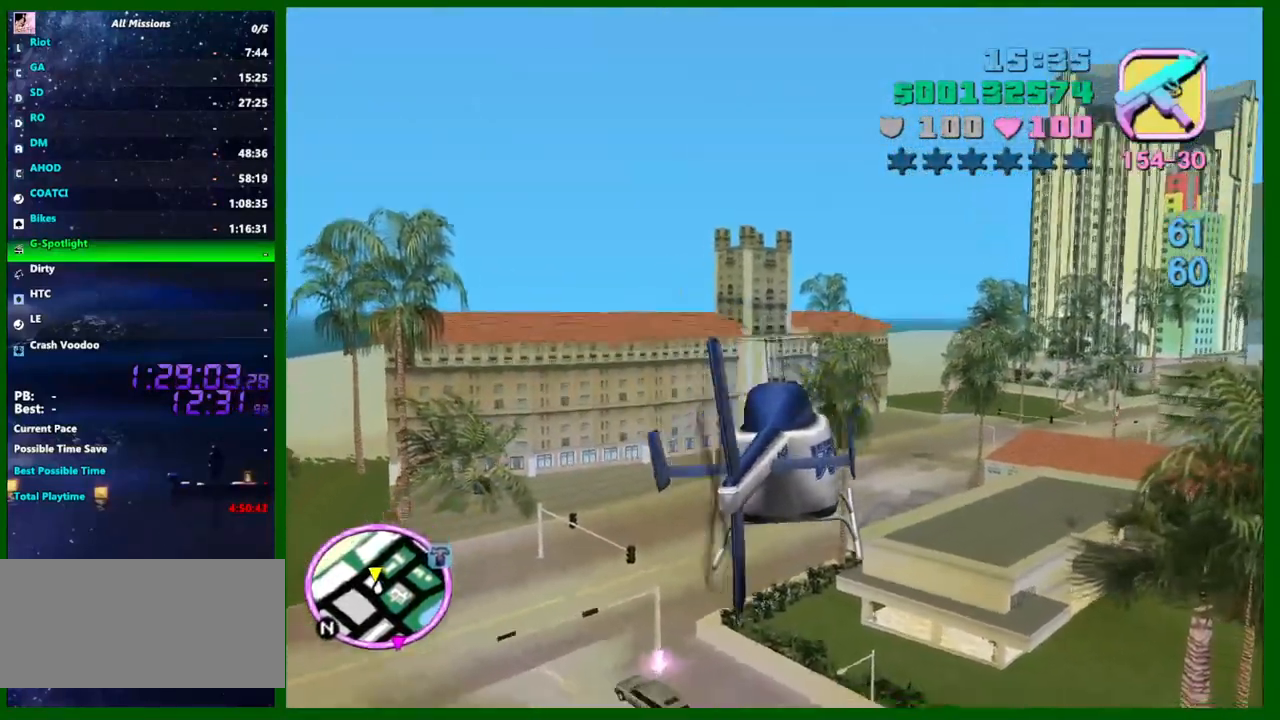
{"keys": ["up"], "mouse": [], "events": [[34, "a", "up"], [134, "up", "down"], [134, "w", "down"], [217, "up", "up"], [317, "w", "up"], [467, "up", "down"]]}
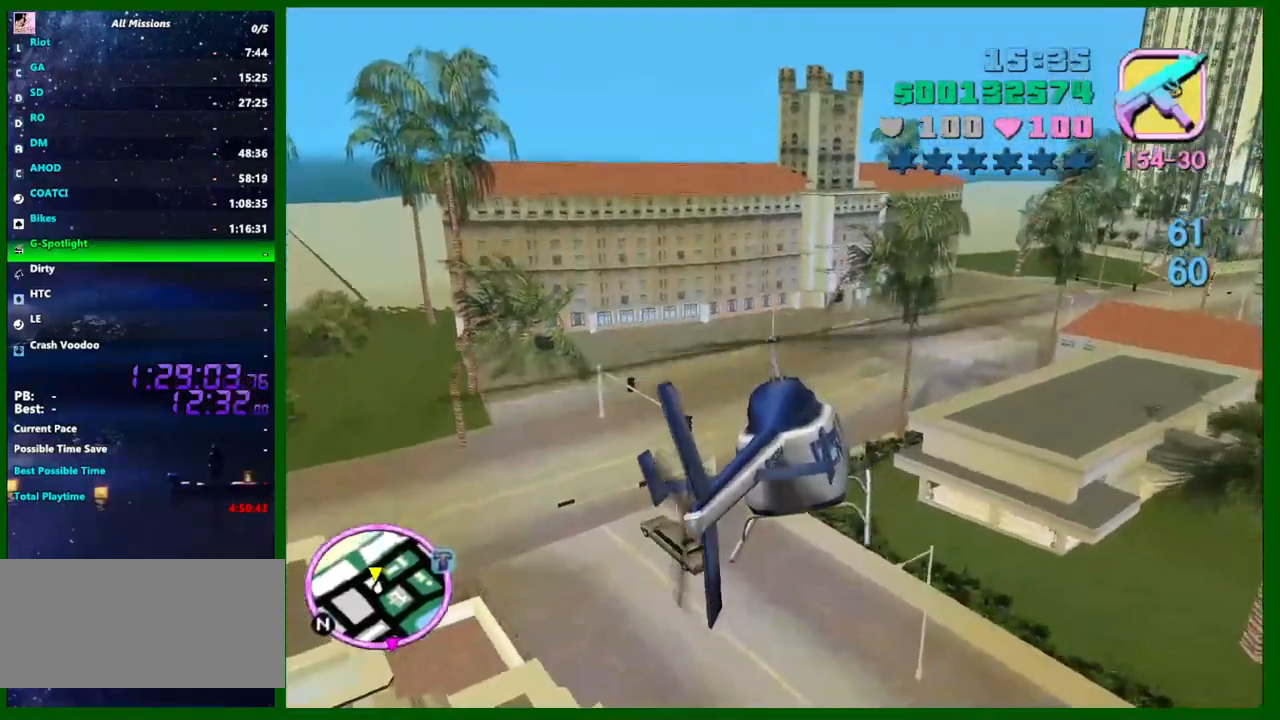
{"keys": ["w"], "mouse": [], "events": [[50, "up", "up"], [150, "a", "down"], [234, "a", "up"], [234, "e", "down"], [234, "up", "down"], [234, "w", "down"], [334, "e", "up"], [334, "up", "up"]]}
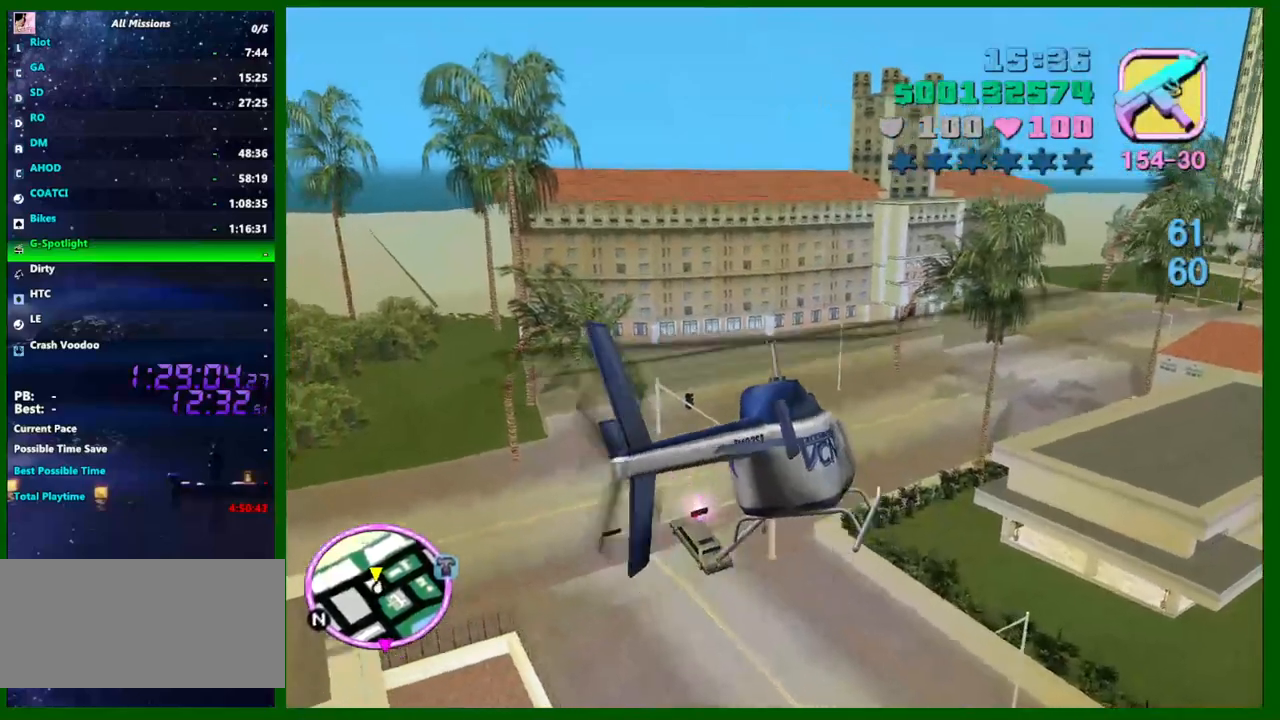
{"keys": [], "mouse": [], "events": [[67, "w", "up"], [117, "up", "down"], [167, "up", "up"], [300, "e", "down"], [350, "w", "down"], [400, "e", "up"], [450, "w", "up"]]}
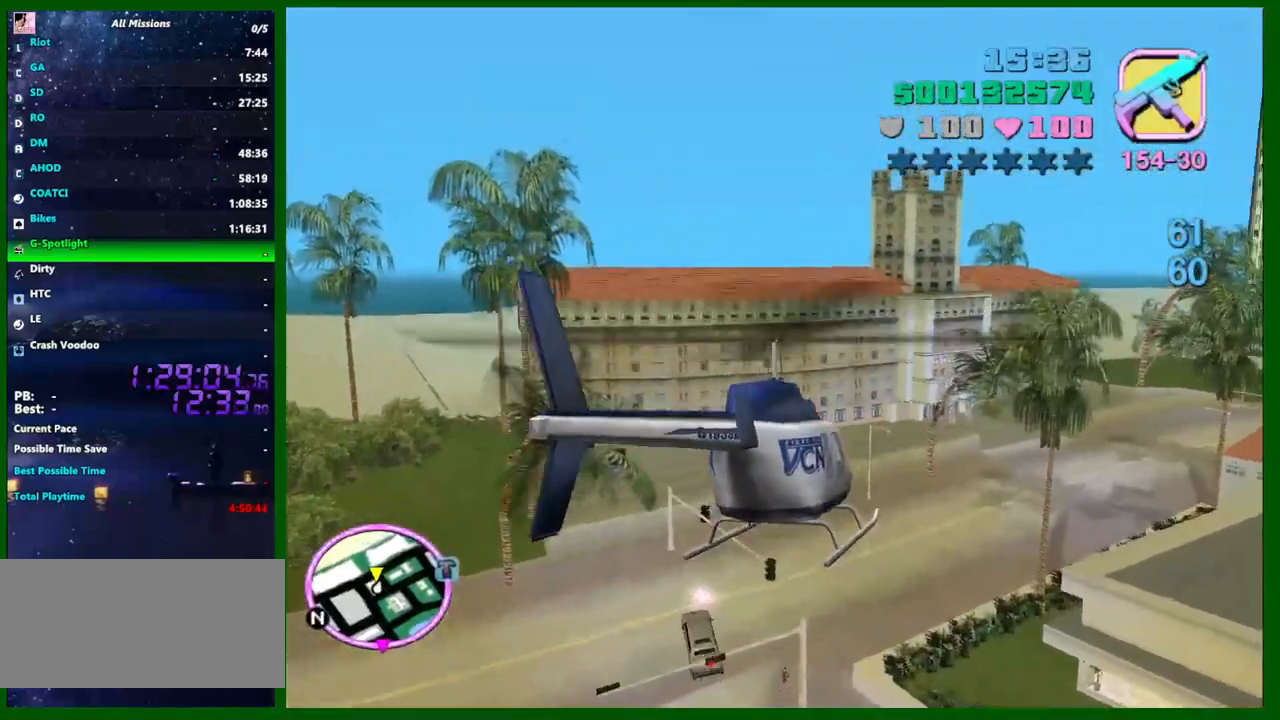
{"keys": [], "mouse": [], "events": [[367, "e", "down"], [367, "w", "down"], [417, "e", "up"], [500, "w", "up"]]}
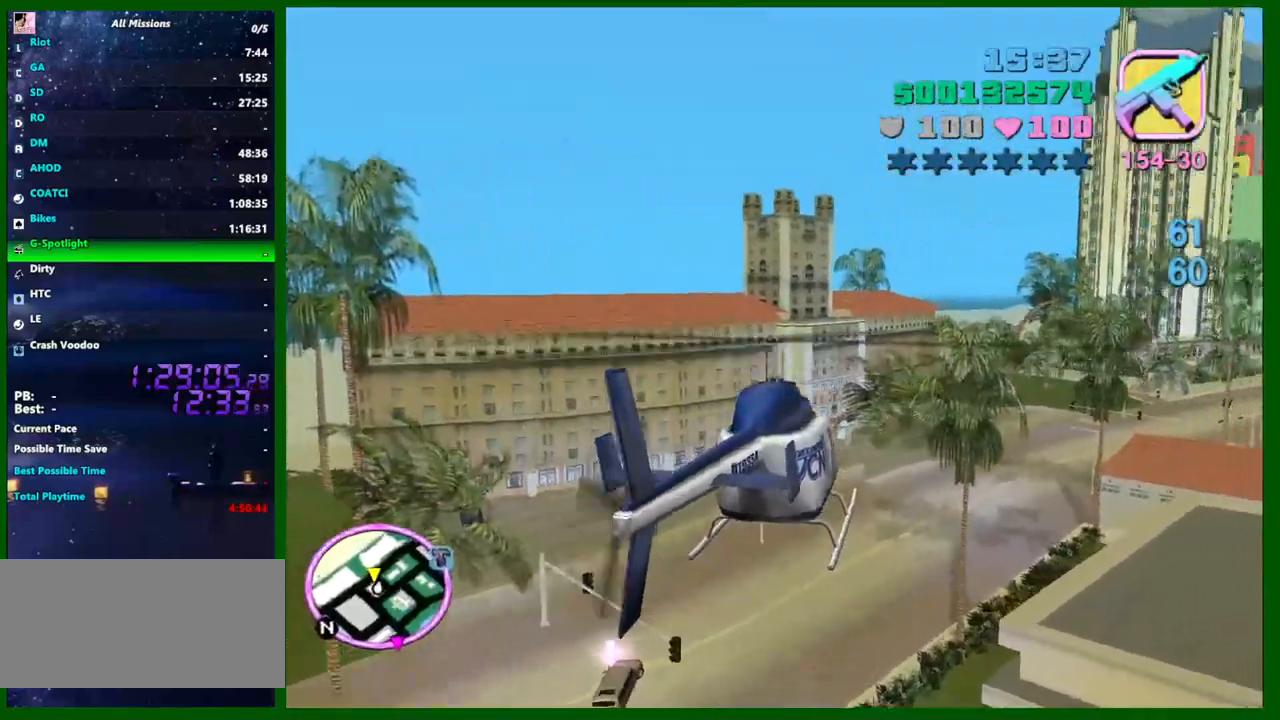
{"keys": [], "mouse": [], "events": [[384, "e", "down"], [384, "w", "down"], [434, "e", "up"], [467, "w", "up"]]}
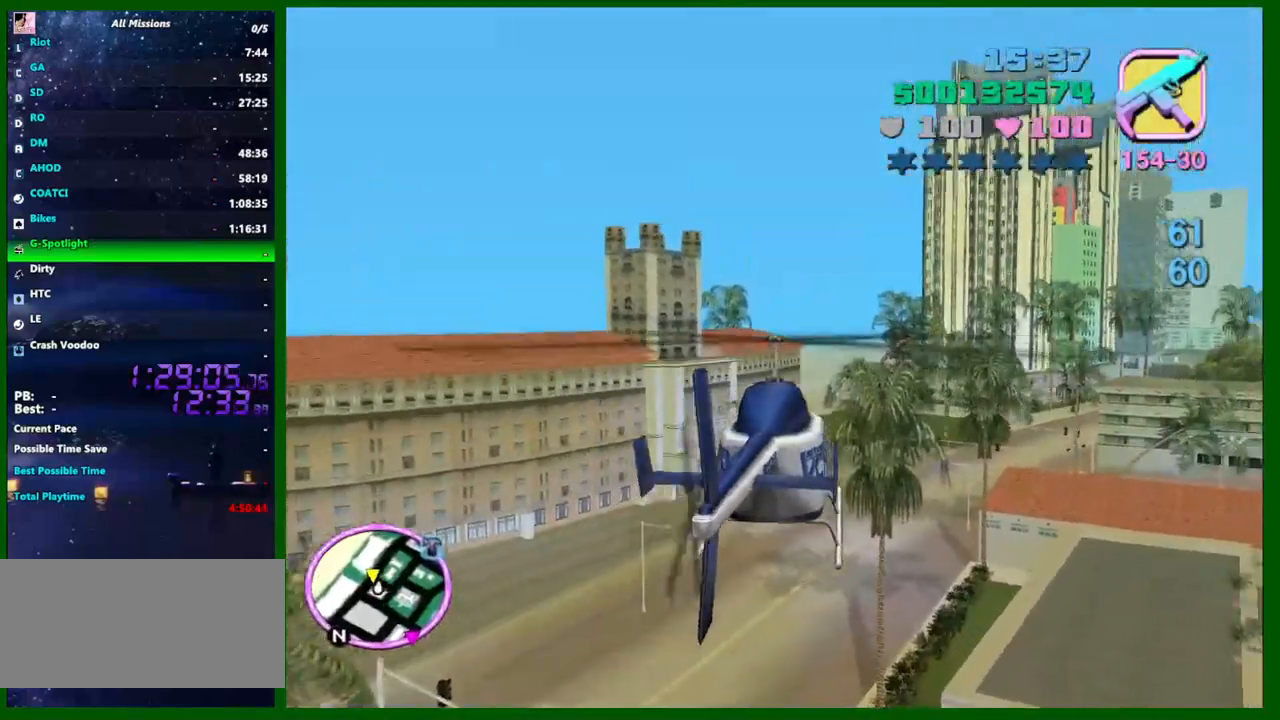
{"keys": [], "mouse": [], "events": []}
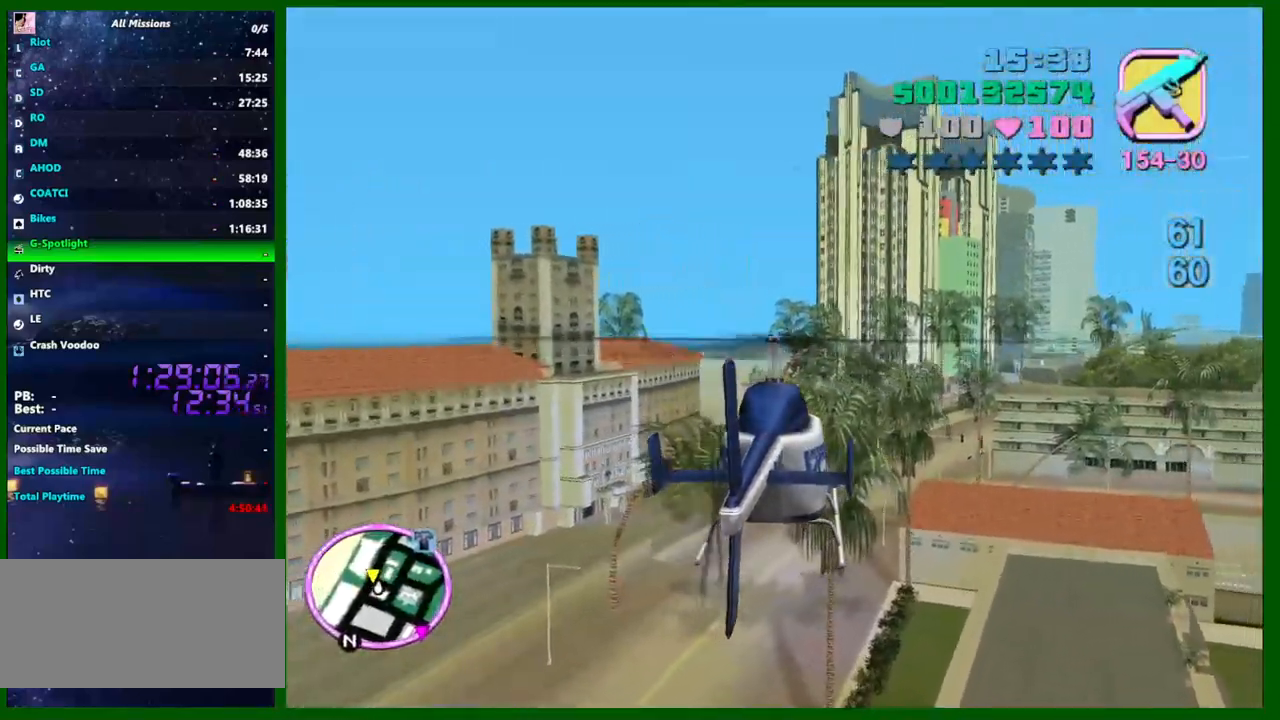
{"keys": [], "mouse": [], "events": [[84, "w", "down"], [267, "up", "down"], [267, "w", "up"], [367, "up", "up"], [417, "a", "down"], [500, "a", "up"]]}
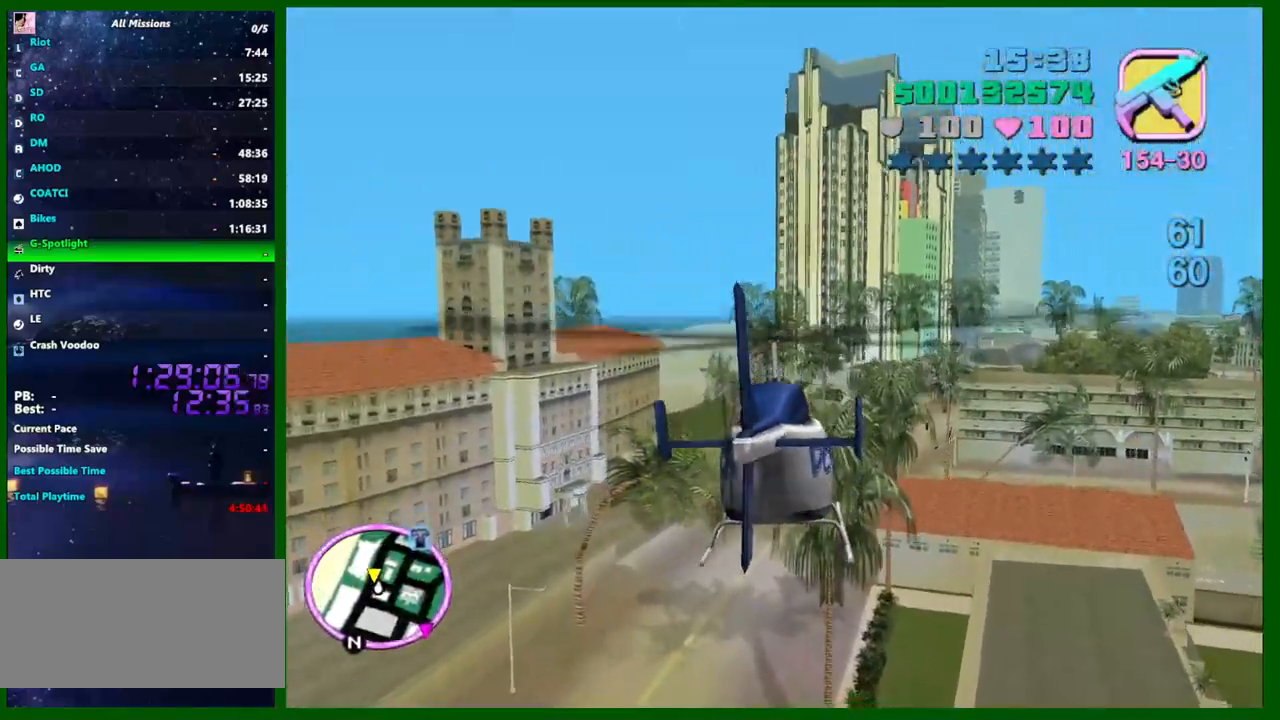
{"keys": [], "mouse": [], "events": [[50, "up", "down"], [150, "up", "up"], [284, "up", "down"], [384, "w", "down"], [434, "up", "up"], [467, "w", "up"]]}